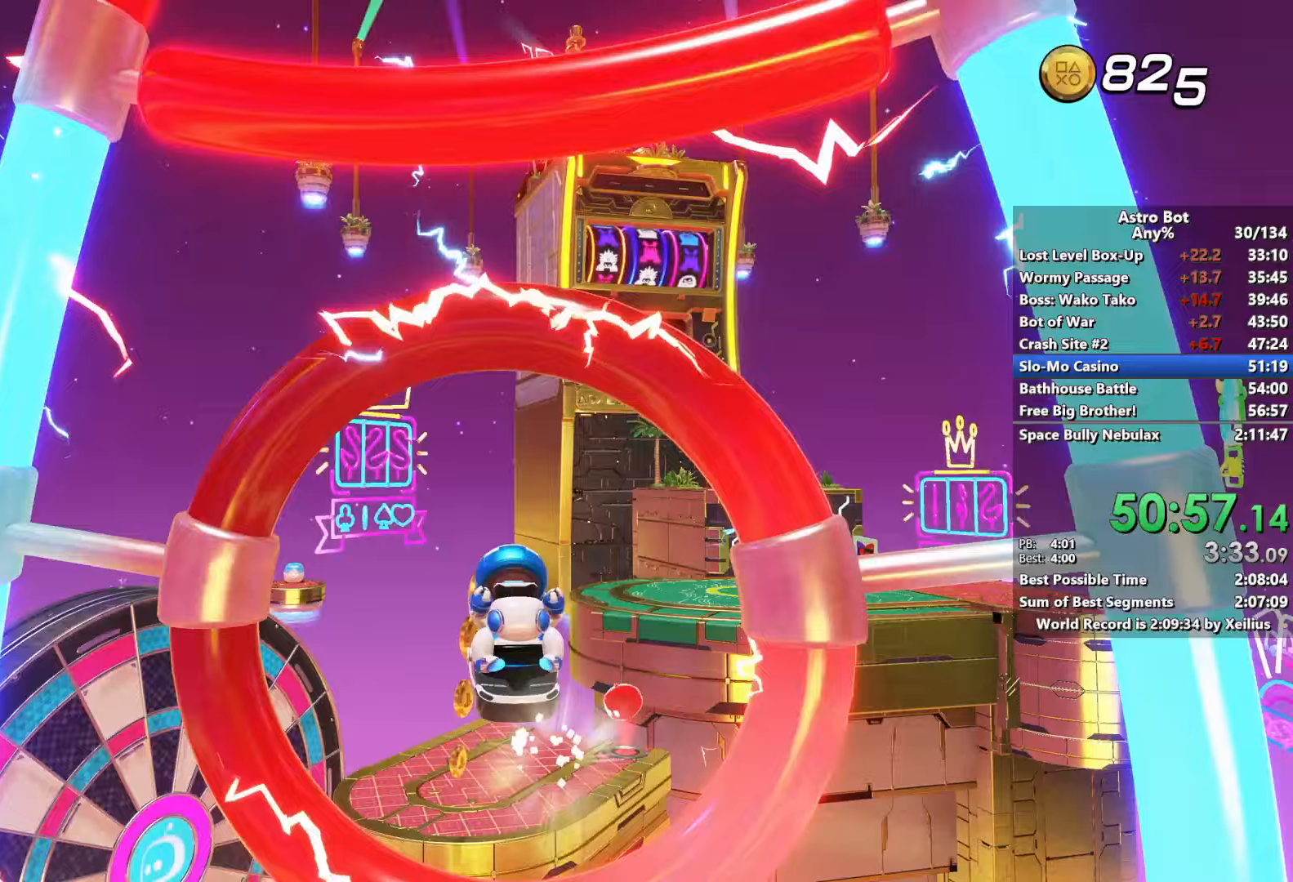
Gameplay with a controller (PlayStation layout); each line is a JSON object with the inputs held at the frame after it (dt_ms = milliseconds from this image to that frame). "events" lists button and stick changes between this image and that frame as [ms after this image, input, new state], when the widget could be followed in between. Not read: L3.
{"dt_ms": 67, "buttons": [], "left_stick": "up", "right_stick": "center", "events": []}
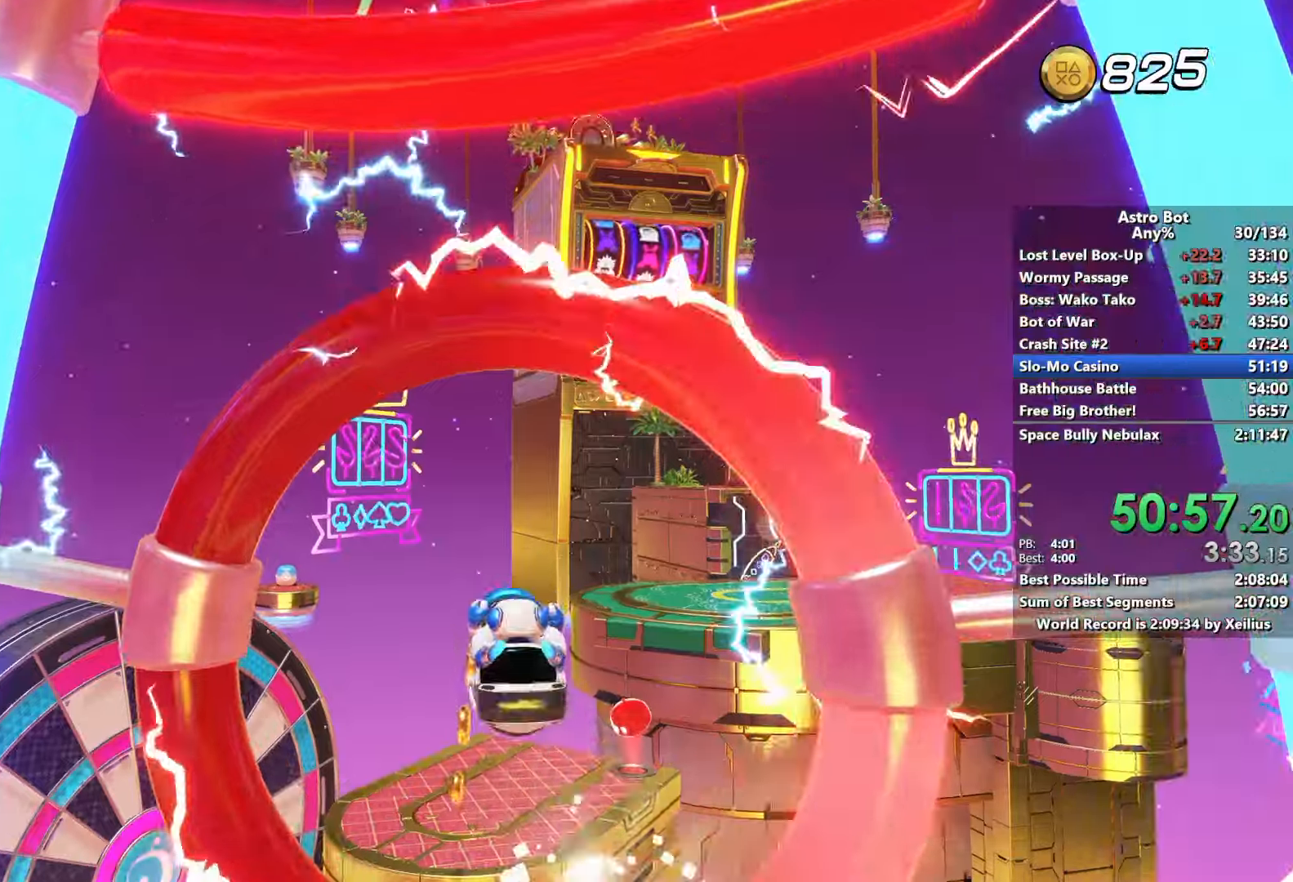
{"dt_ms": 500, "buttons": [], "left_stick": "up", "right_stick": "right", "events": [[16, "right_stick", "down-right"], [200, "right_stick", "right"]]}
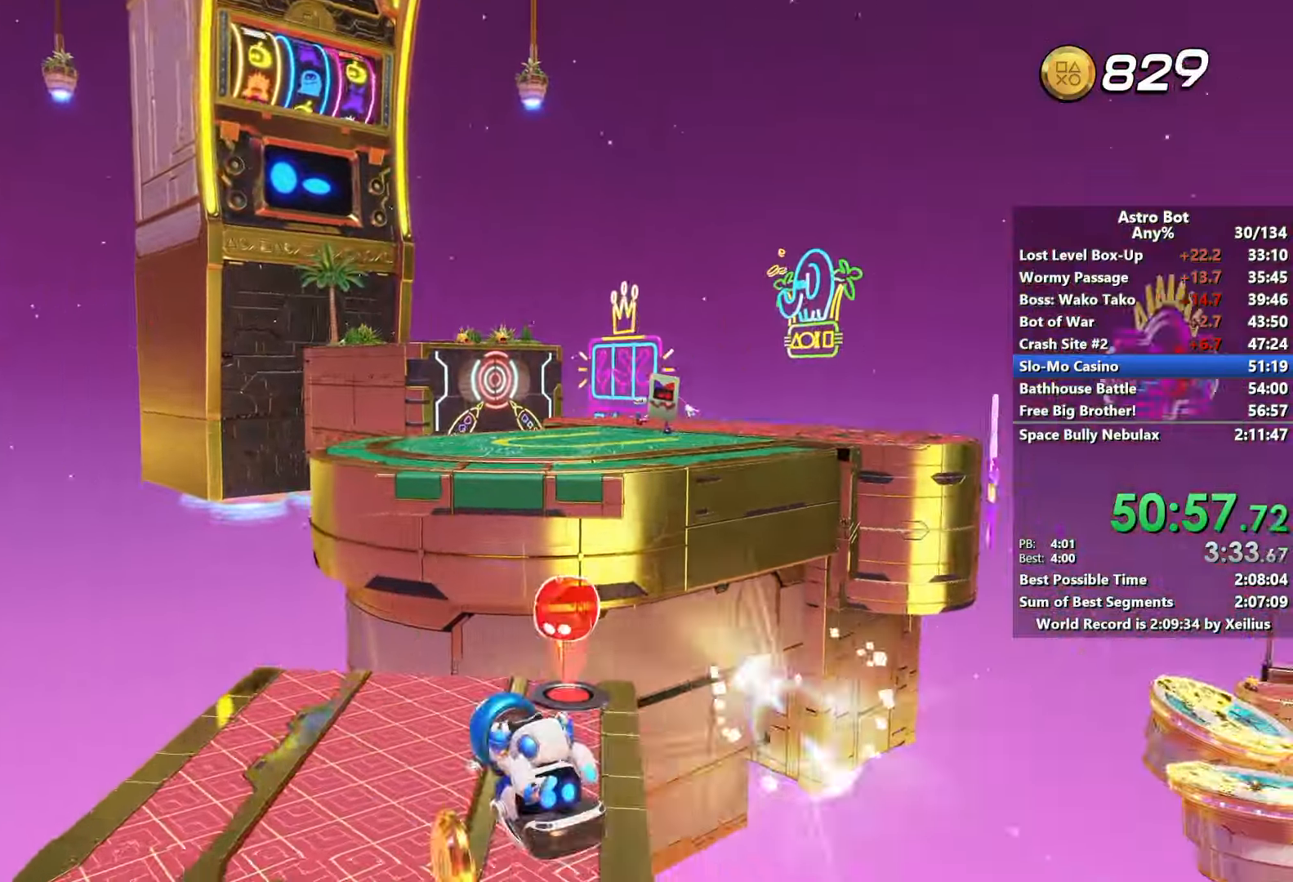
{"dt_ms": 500, "buttons": [], "left_stick": "up", "right_stick": "right", "events": []}
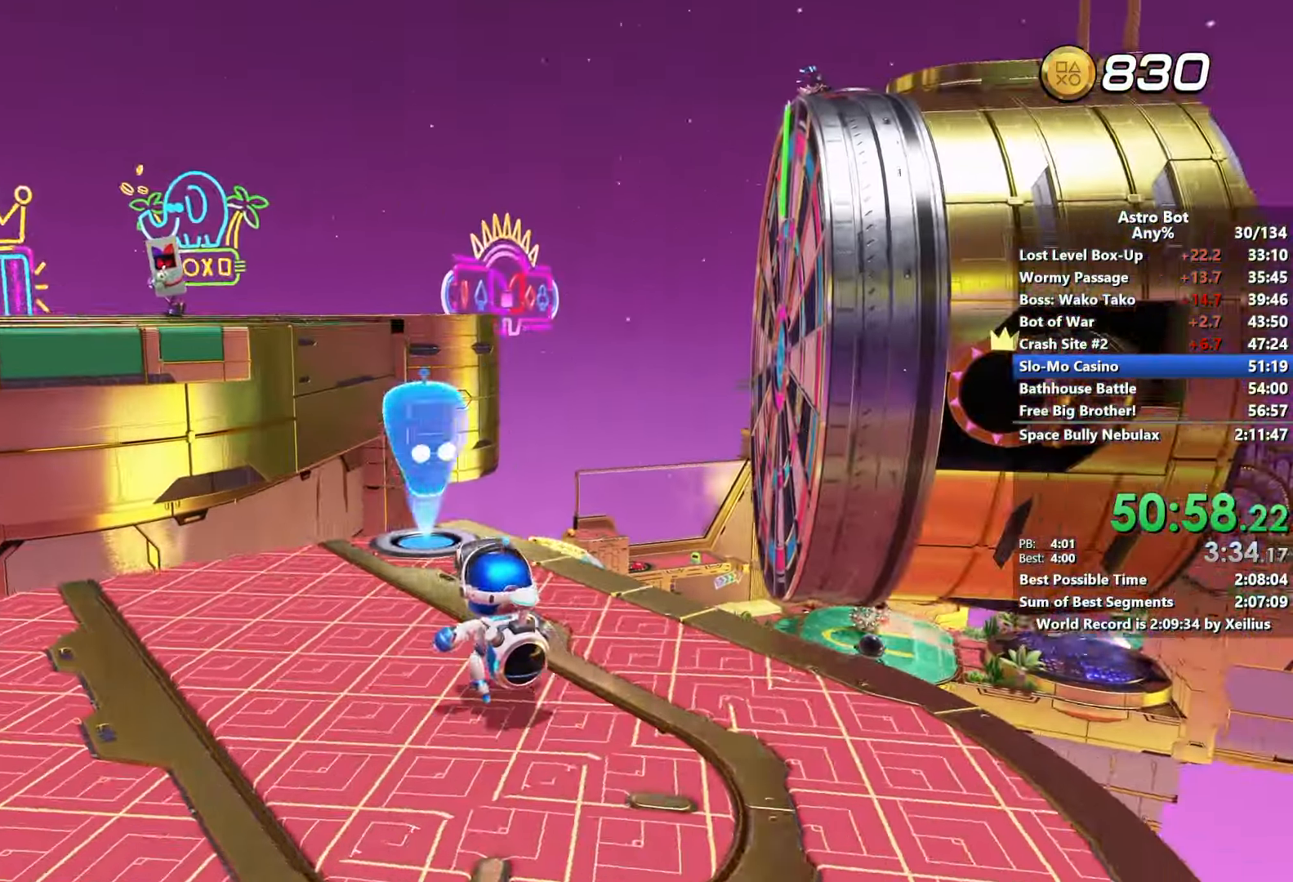
{"dt_ms": 500, "buttons": [], "left_stick": "up", "right_stick": "right", "events": []}
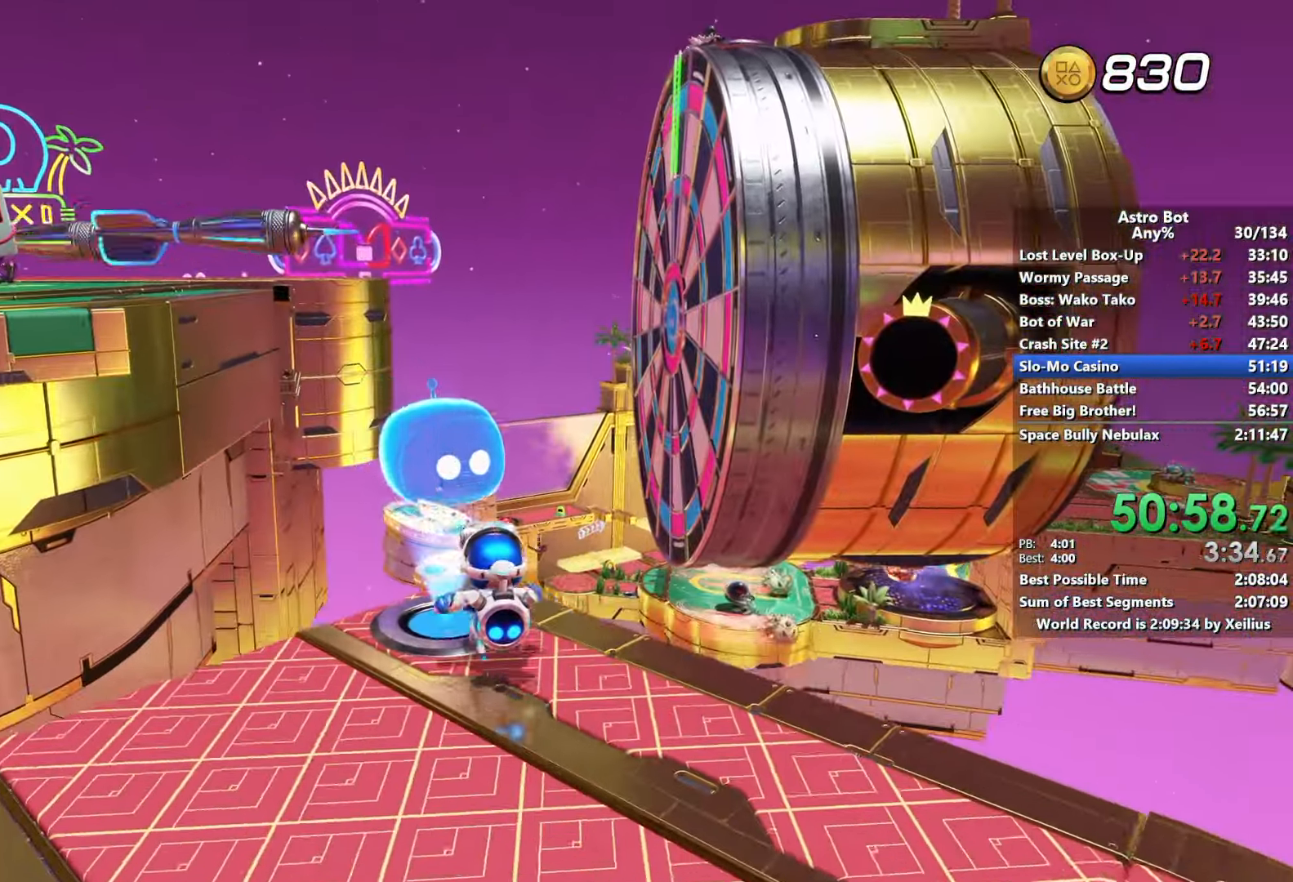
{"dt_ms": 500, "buttons": ["CROSS"], "left_stick": "up", "right_stick": "right", "events": [[33, "CROSS", "down"], [250, "CROSS", "up"], [383, "CROSS", "down"]]}
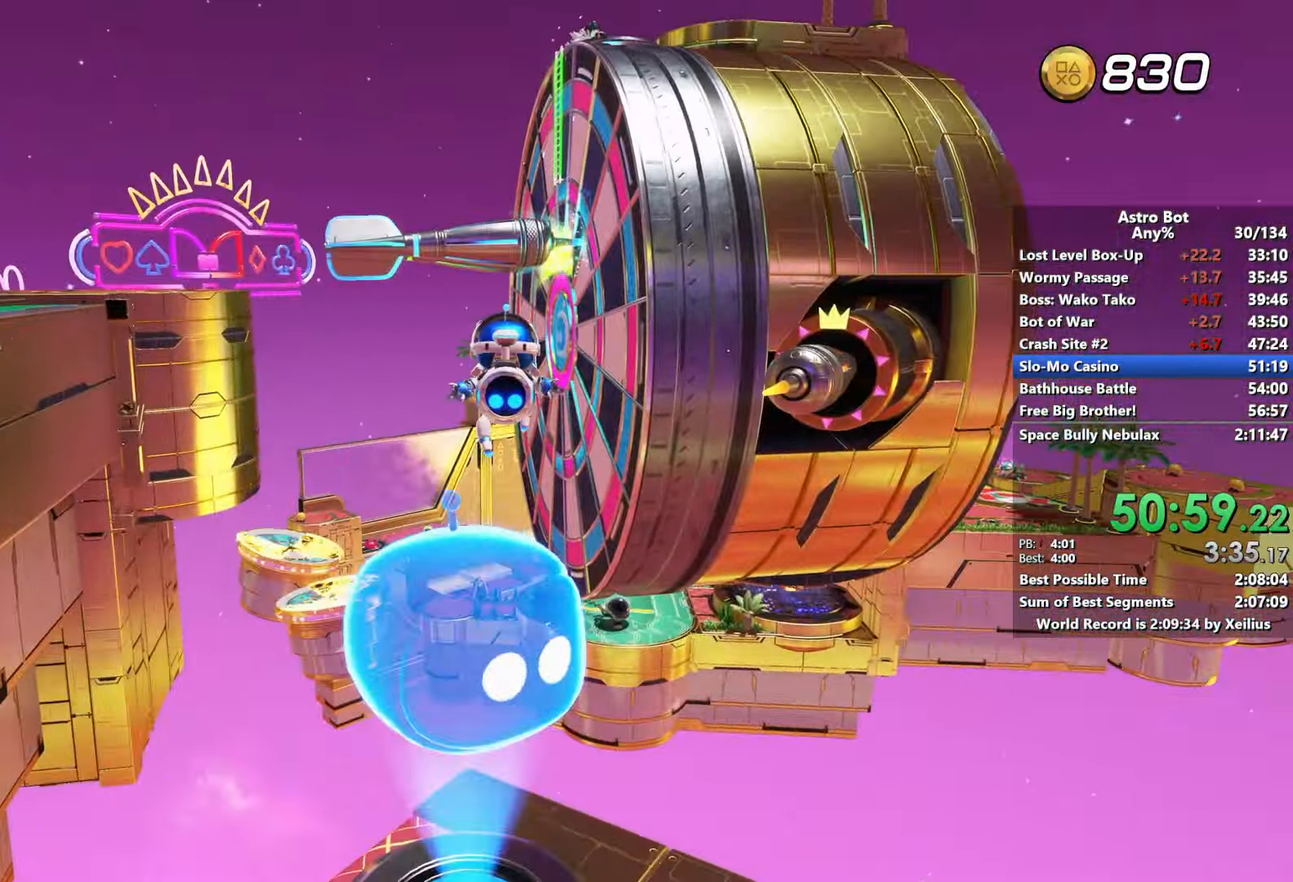
{"dt_ms": 500, "buttons": ["CROSS"], "left_stick": "up", "right_stick": "center", "events": [[133, "L2", "down"], [300, "L2", "up"], [483, "right_stick", "center"]]}
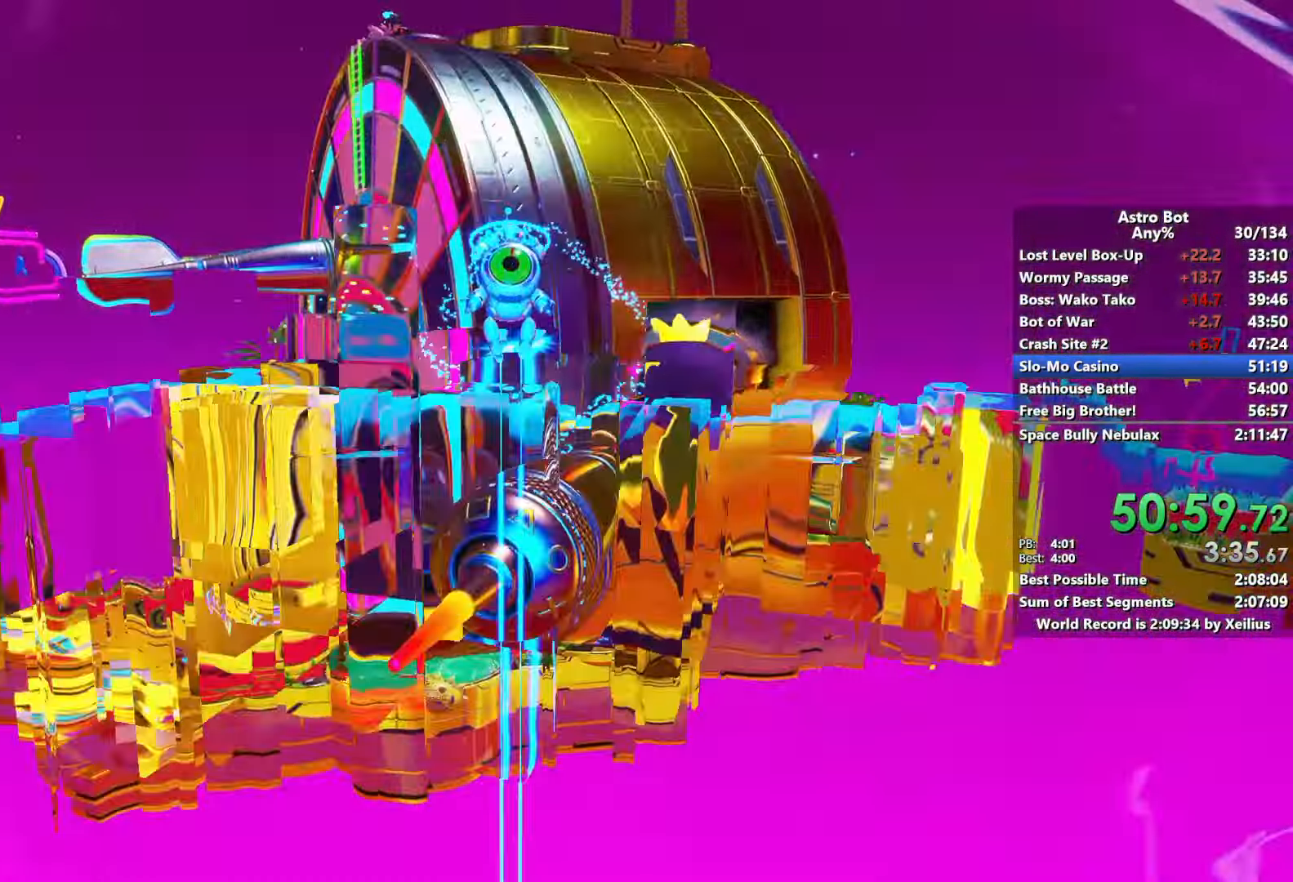
{"dt_ms": 500, "buttons": [], "left_stick": "up", "right_stick": "right", "events": [[66, "SQUARE", "down"], [233, "CROSS", "up"], [233, "SQUARE", "up"], [400, "right_stick", "right"]]}
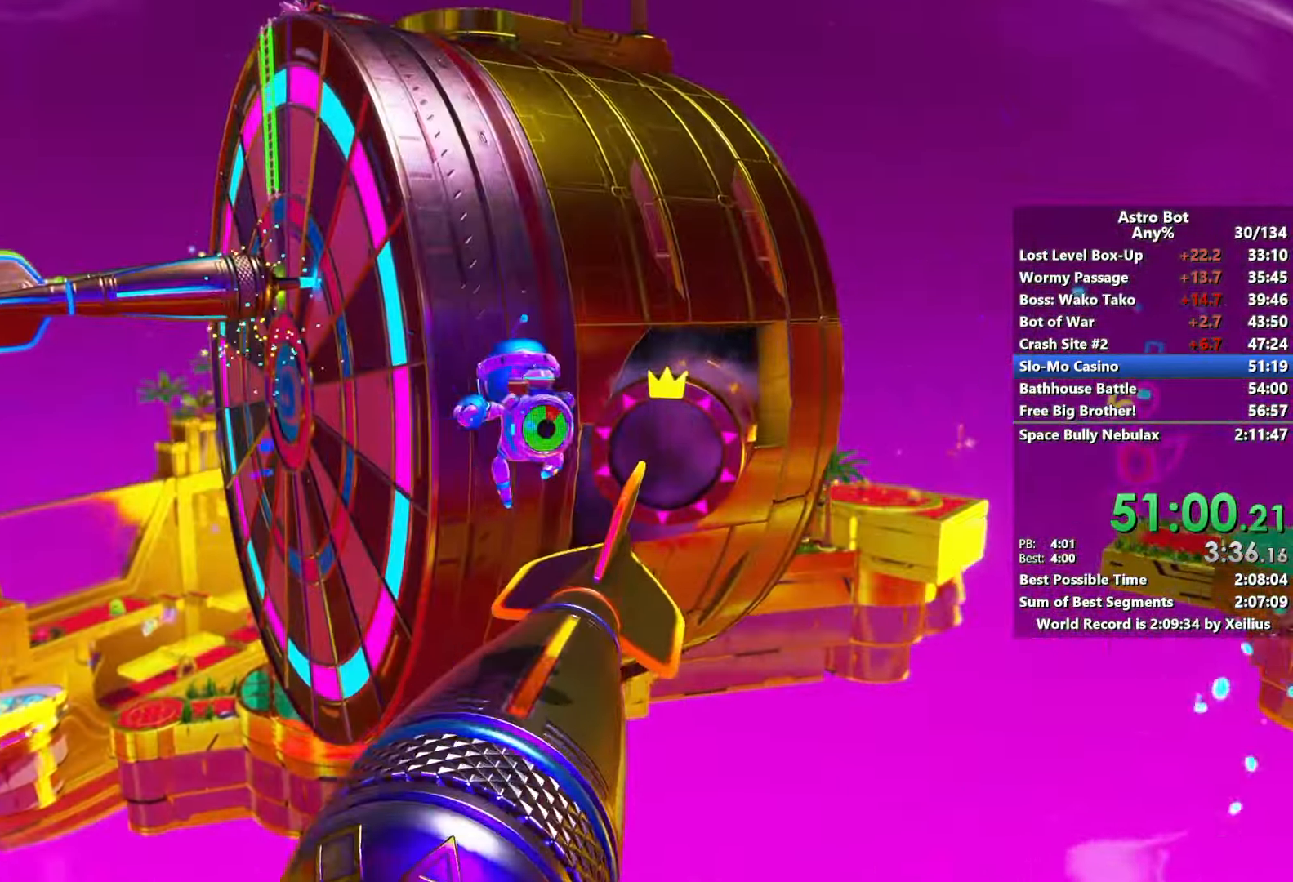
{"dt_ms": 500, "buttons": ["CROSS"], "left_stick": "up", "right_stick": "center", "events": [[166, "right_stick", "center"], [333, "CROSS", "down"]]}
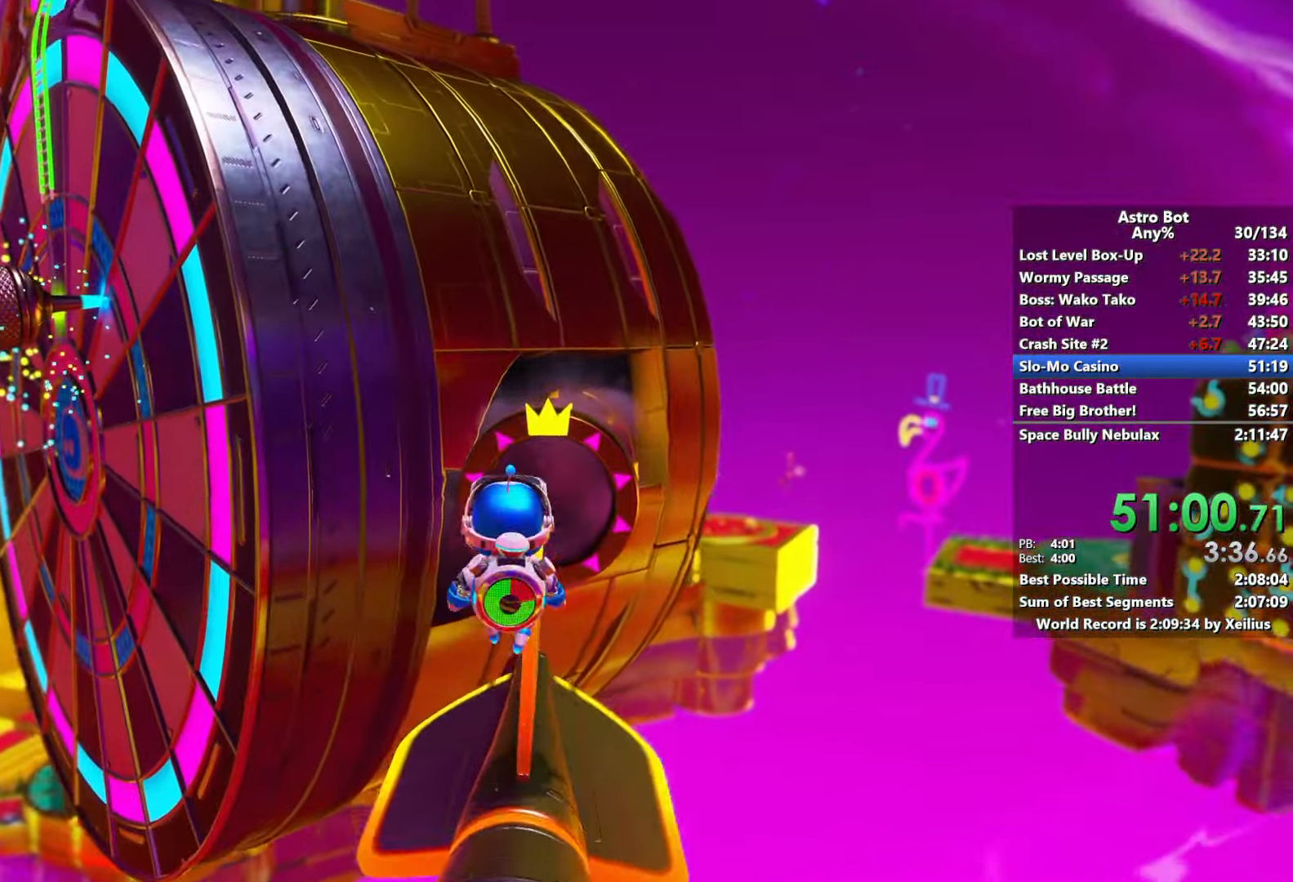
{"dt_ms": 500, "buttons": ["CROSS"], "left_stick": "up", "right_stick": "center", "events": [[216, "CROSS", "up"], [316, "CROSS", "down"]]}
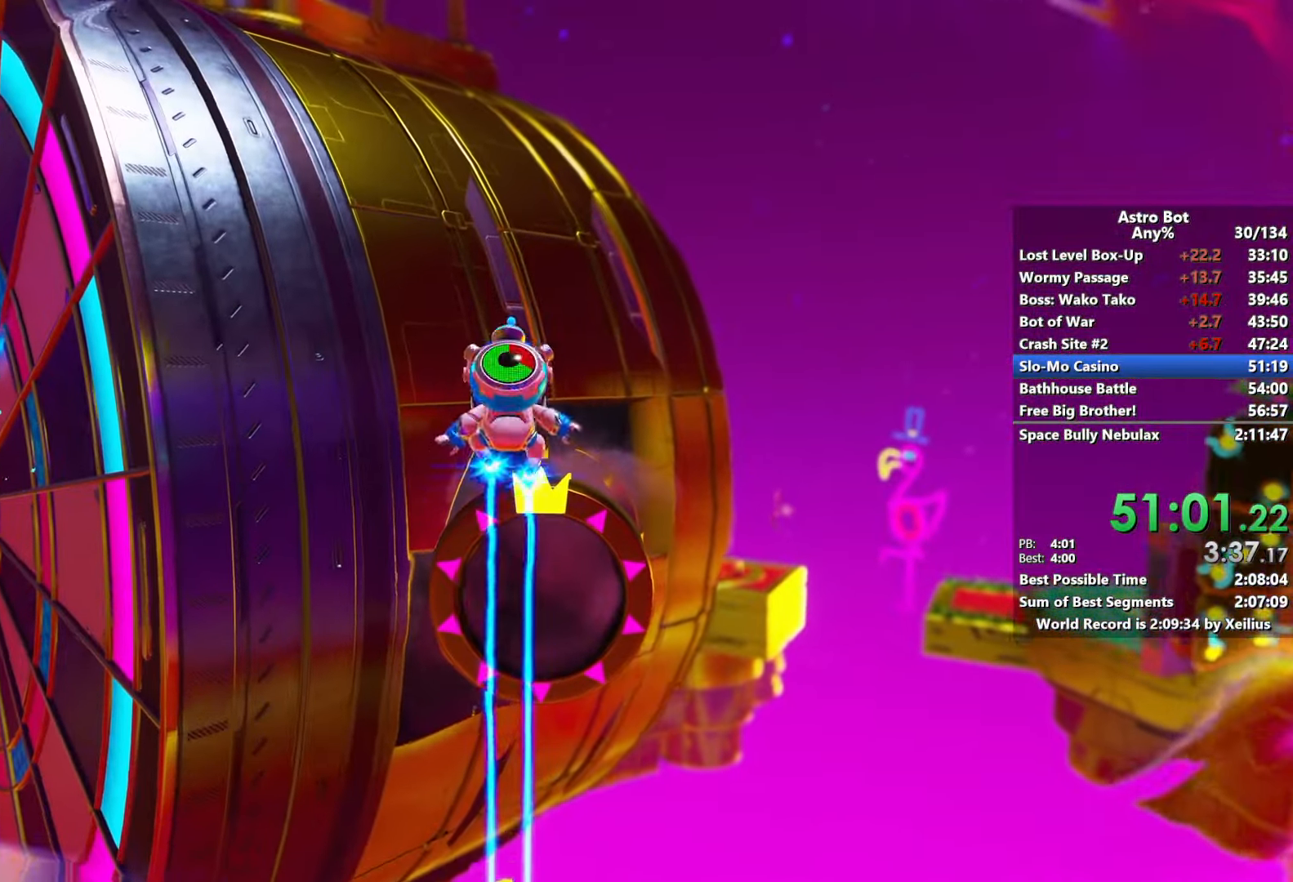
{"dt_ms": 500, "buttons": ["CROSS"], "left_stick": "up", "right_stick": "center", "events": []}
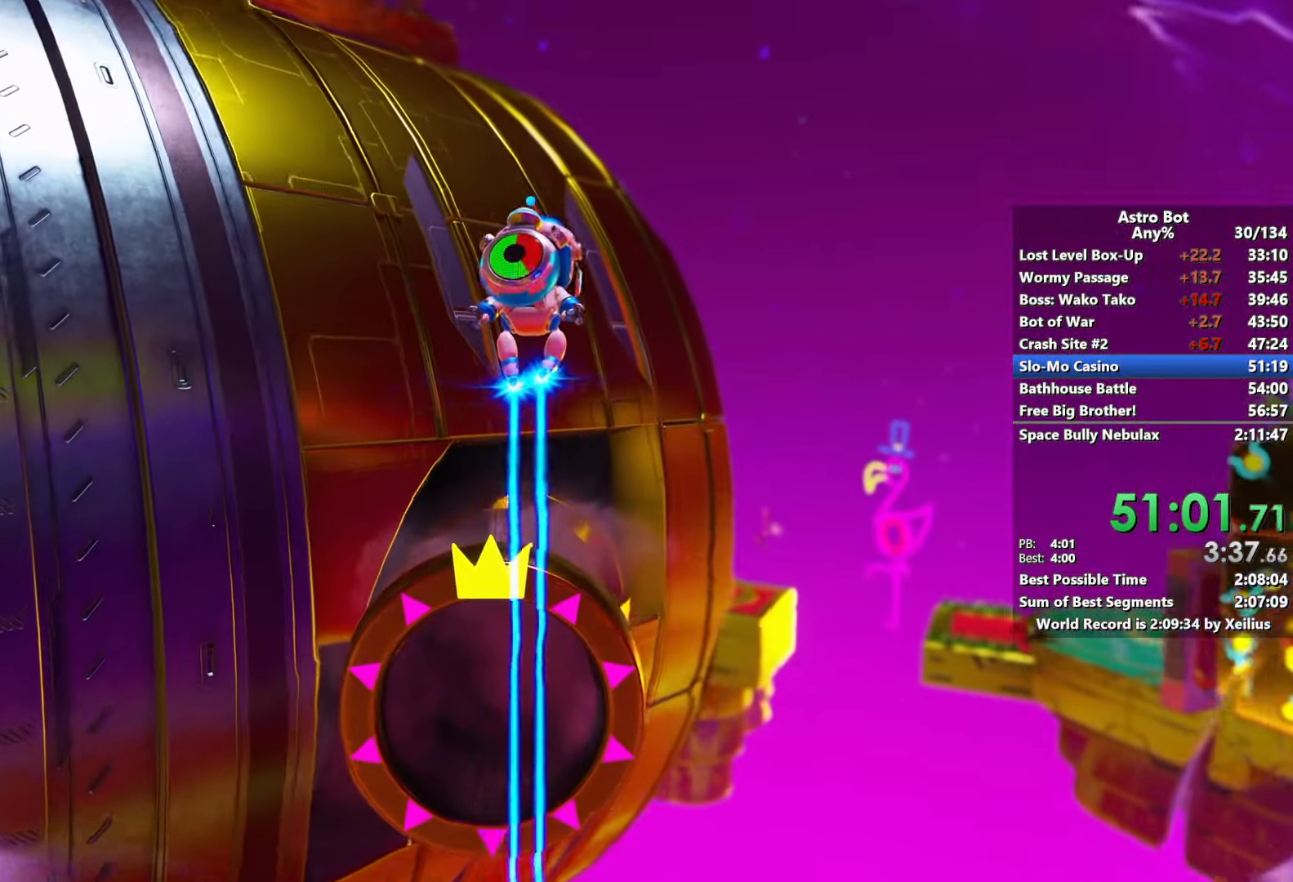
{"dt_ms": 500, "buttons": [], "left_stick": "up", "right_stick": "left", "events": [[50, "SQUARE", "down"], [233, "SQUARE", "up"], [283, "CROSS", "up"], [433, "right_stick", "left"]]}
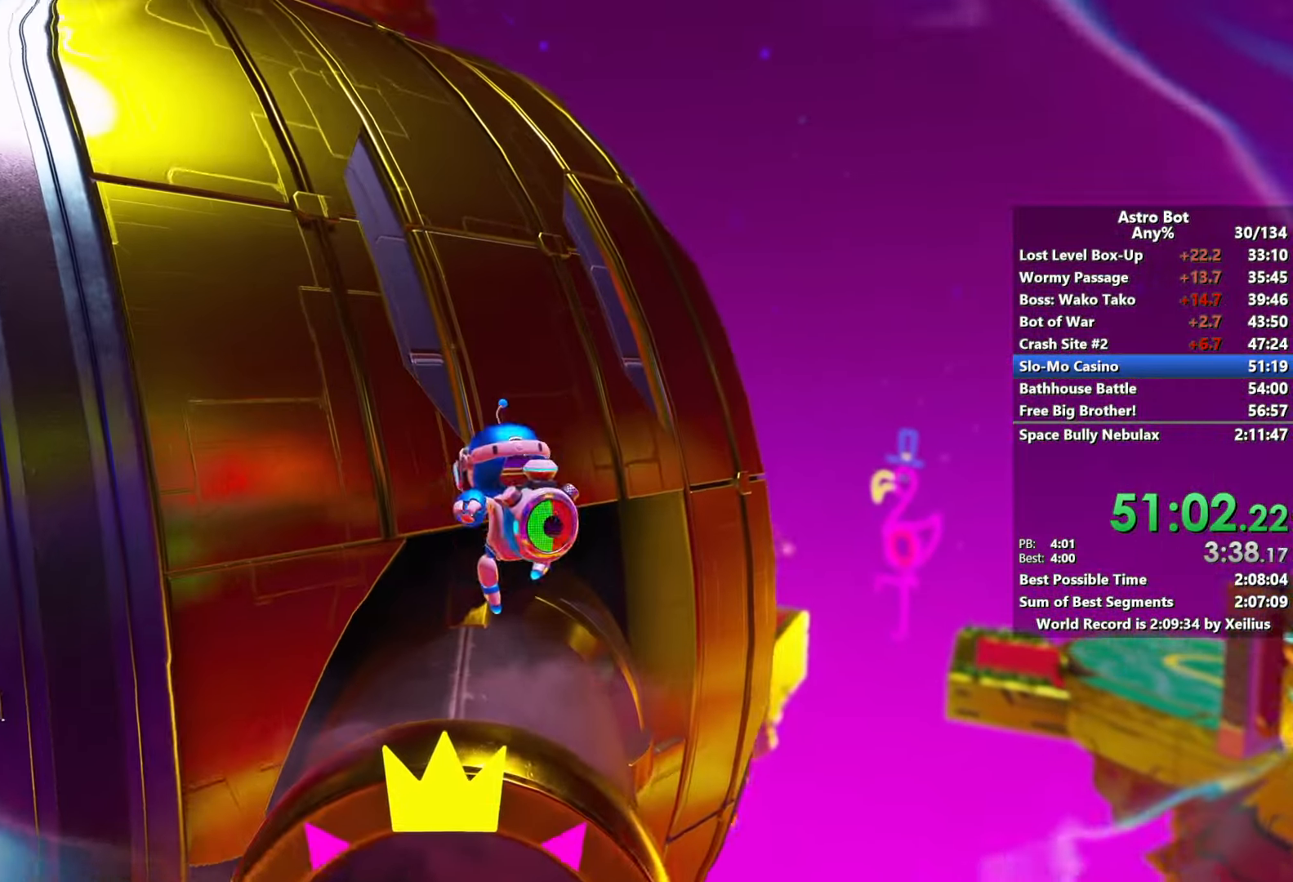
{"dt_ms": 500, "buttons": ["CROSS"], "left_stick": "up", "right_stick": "up-left", "events": [[33, "right_stick", "center"], [133, "CROSS", "down"], [150, "right_stick", "up-left"], [383, "CROSS", "up"], [433, "CROSS", "down"]]}
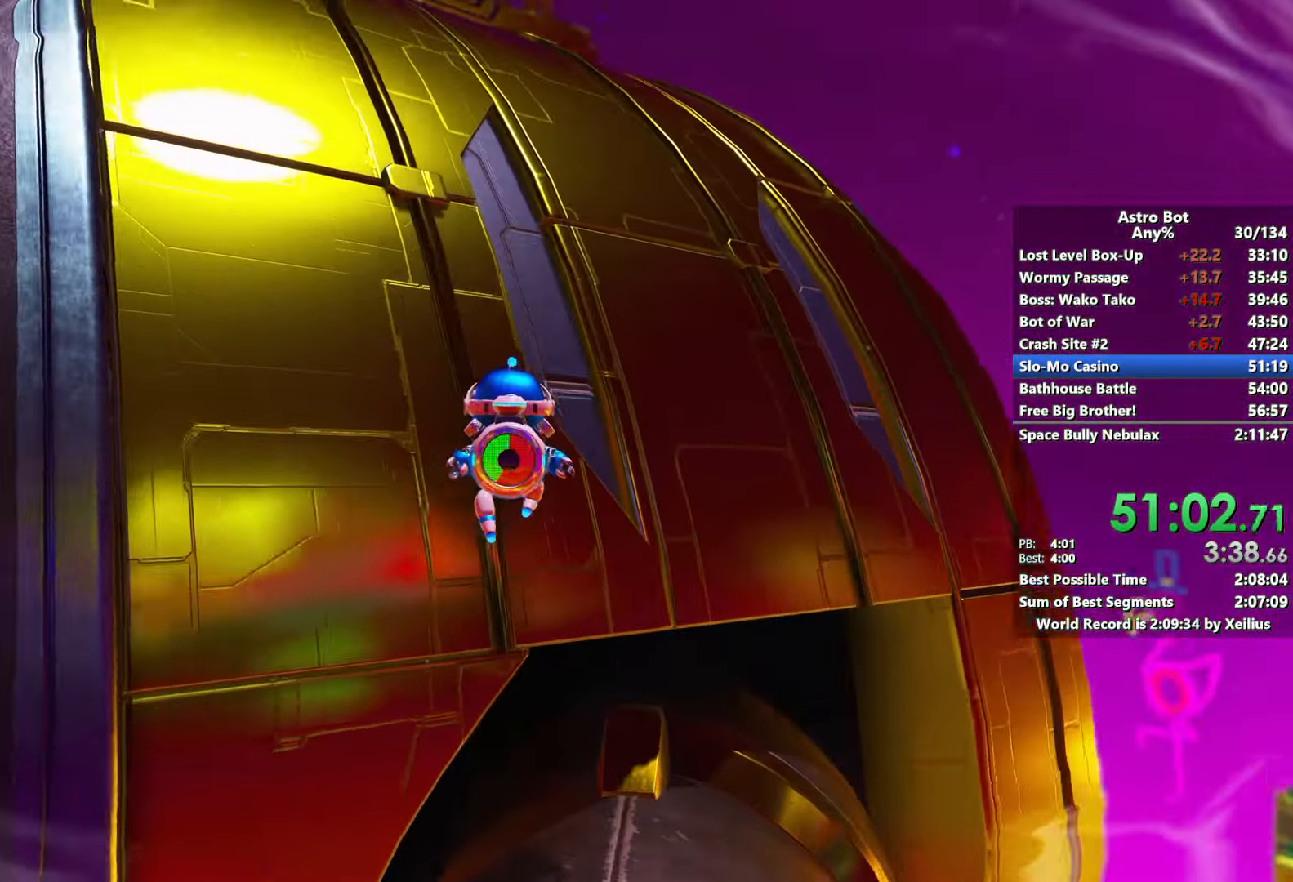
{"dt_ms": 500, "buttons": ["CROSS"], "left_stick": "up", "right_stick": "center", "events": [[400, "right_stick", "center"]]}
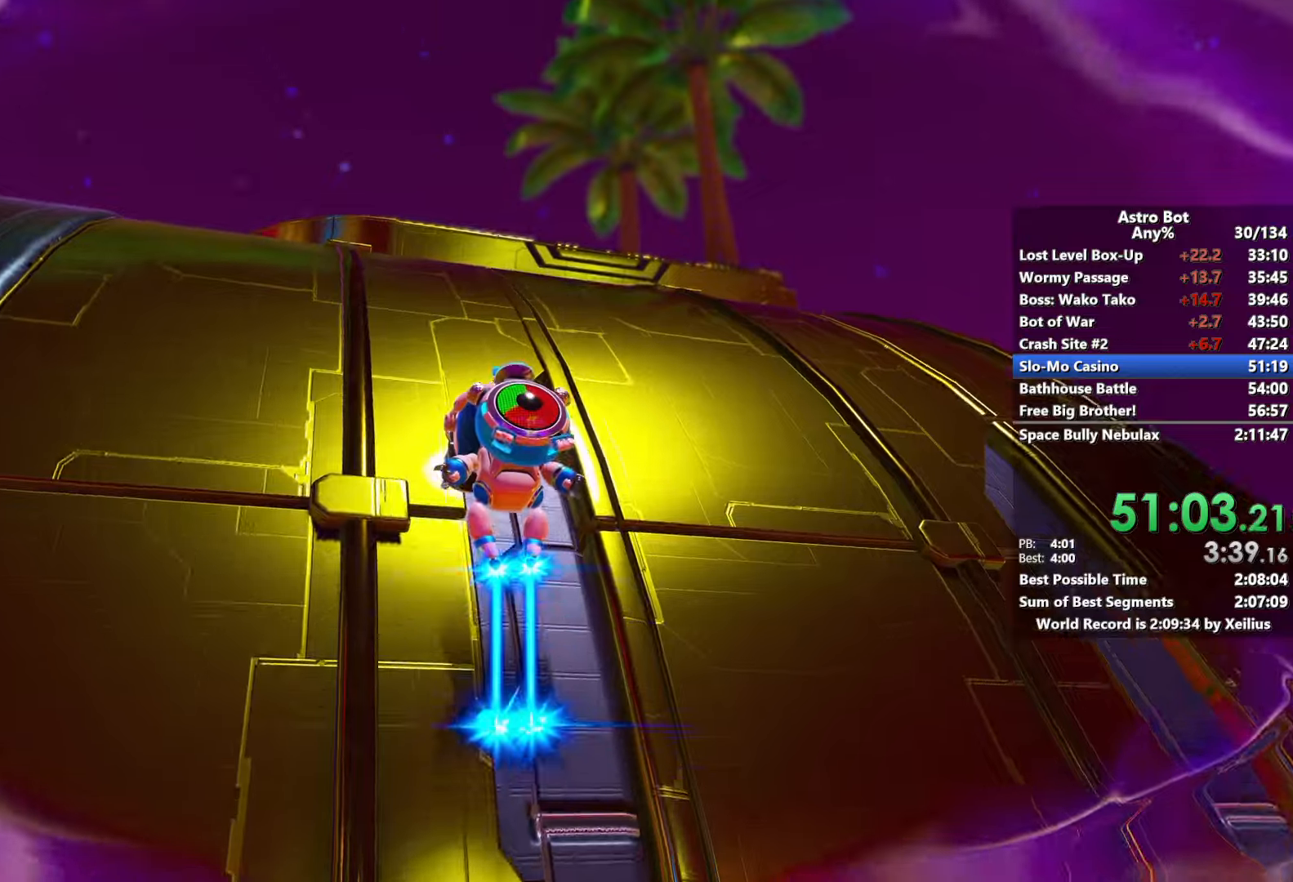
{"dt_ms": 500, "buttons": ["CROSS", "SQUARE"], "left_stick": "up", "right_stick": "center", "events": [[133, "SQUARE", "down"]]}
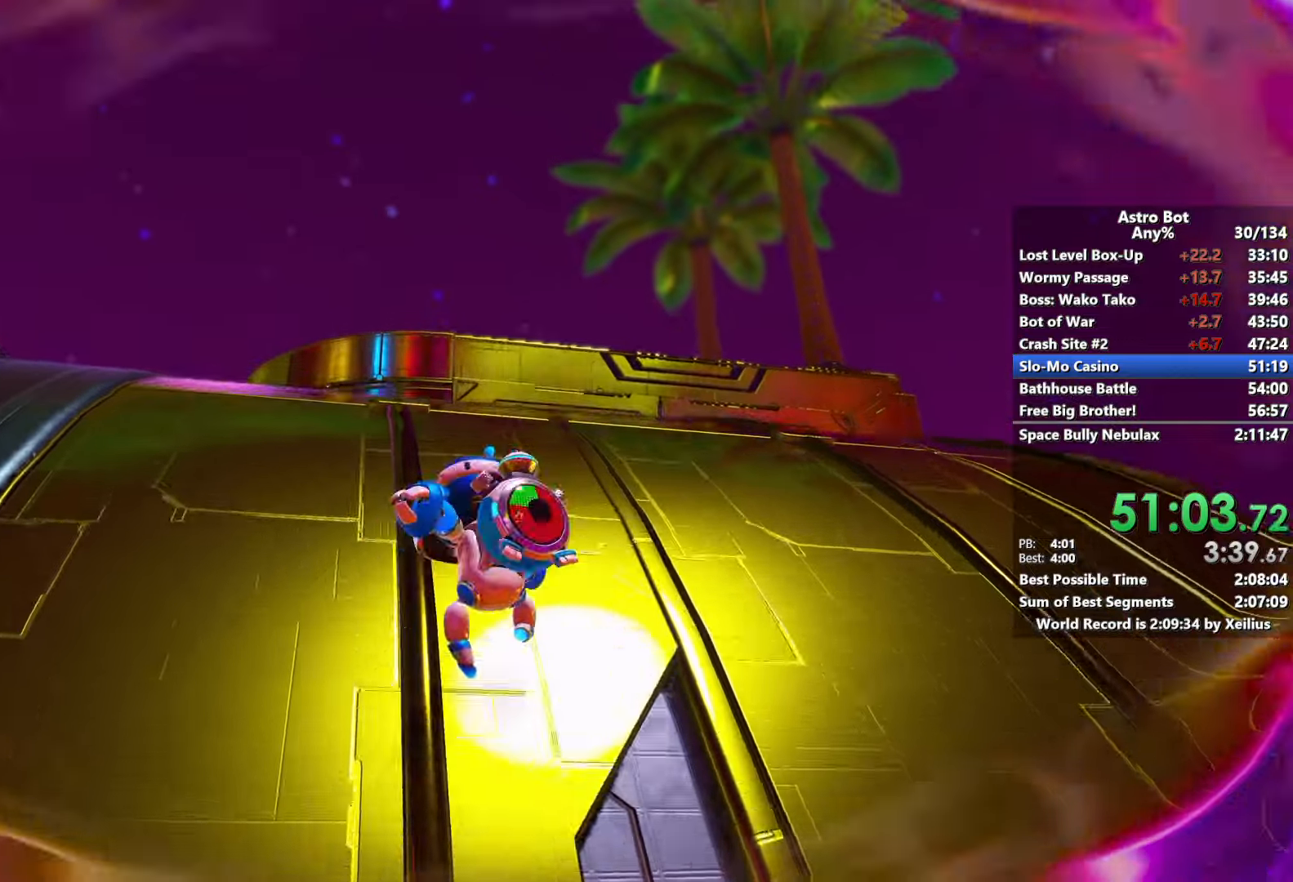
{"dt_ms": 500, "buttons": [], "left_stick": "up", "right_stick": "center", "events": [[83, "SQUARE", "up"], [133, "CROSS", "up"], [183, "right_stick", "down-left"], [483, "right_stick", "center"]]}
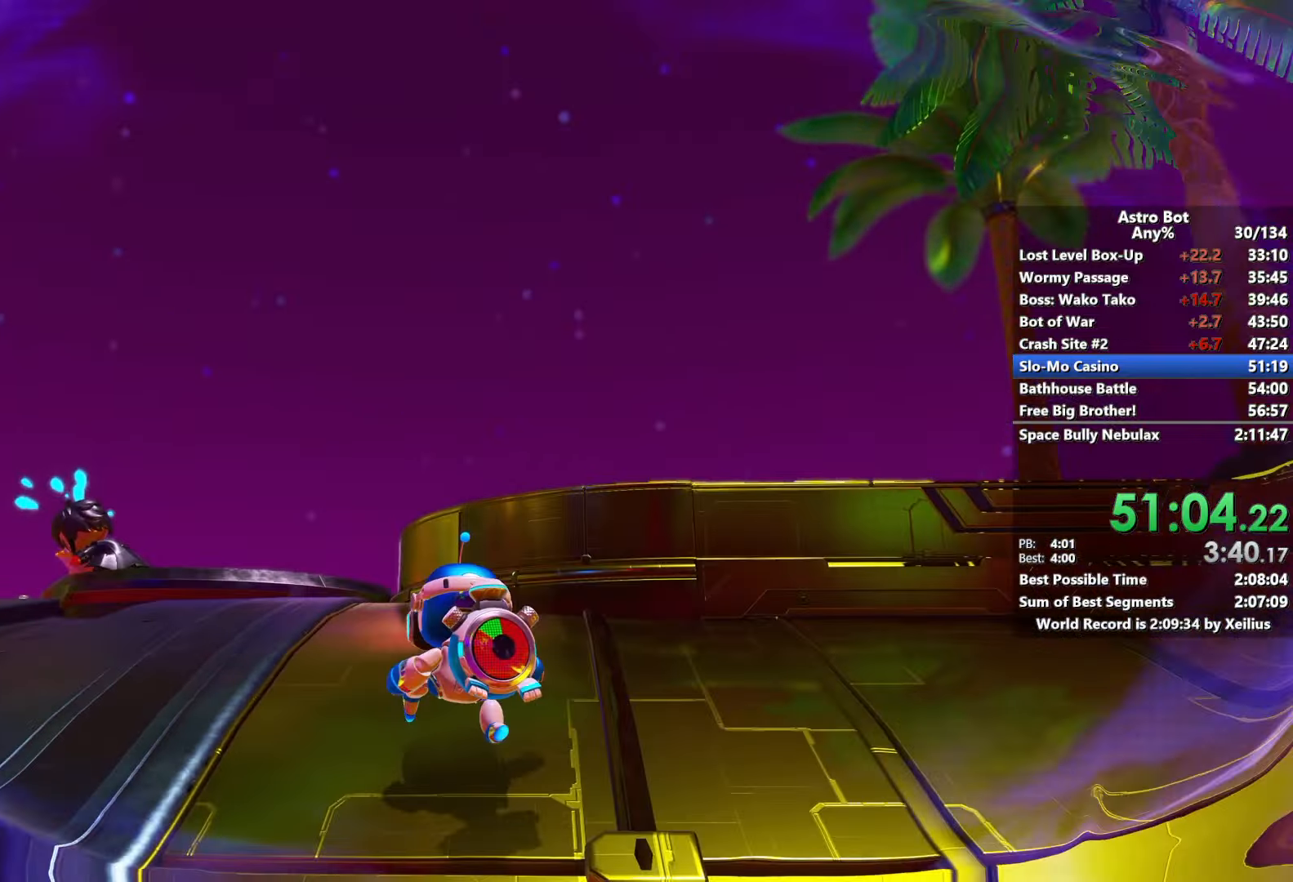
{"dt_ms": 500, "buttons": [], "left_stick": "up", "right_stick": "down", "events": [[283, "CROSS", "down"], [400, "CROSS", "up"], [483, "right_stick", "down"]]}
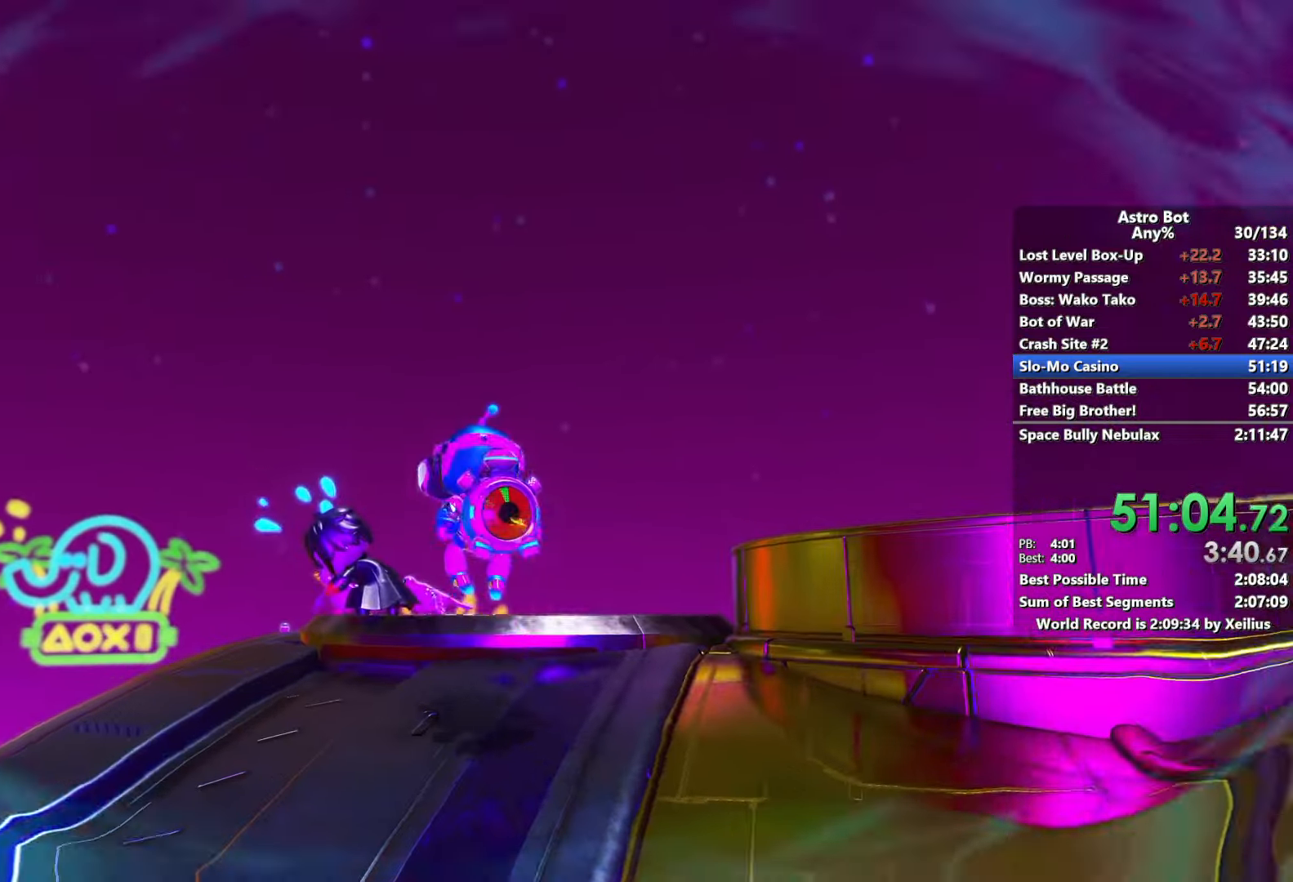
{"dt_ms": 500, "buttons": [], "left_stick": "up-left", "right_stick": "center", "events": [[183, "SQUARE", "down"], [183, "left_stick", "up-left"], [266, "right_stick", "center"], [283, "left_stick", "left"], [333, "SQUARE", "up"], [483, "left_stick", "up-left"]]}
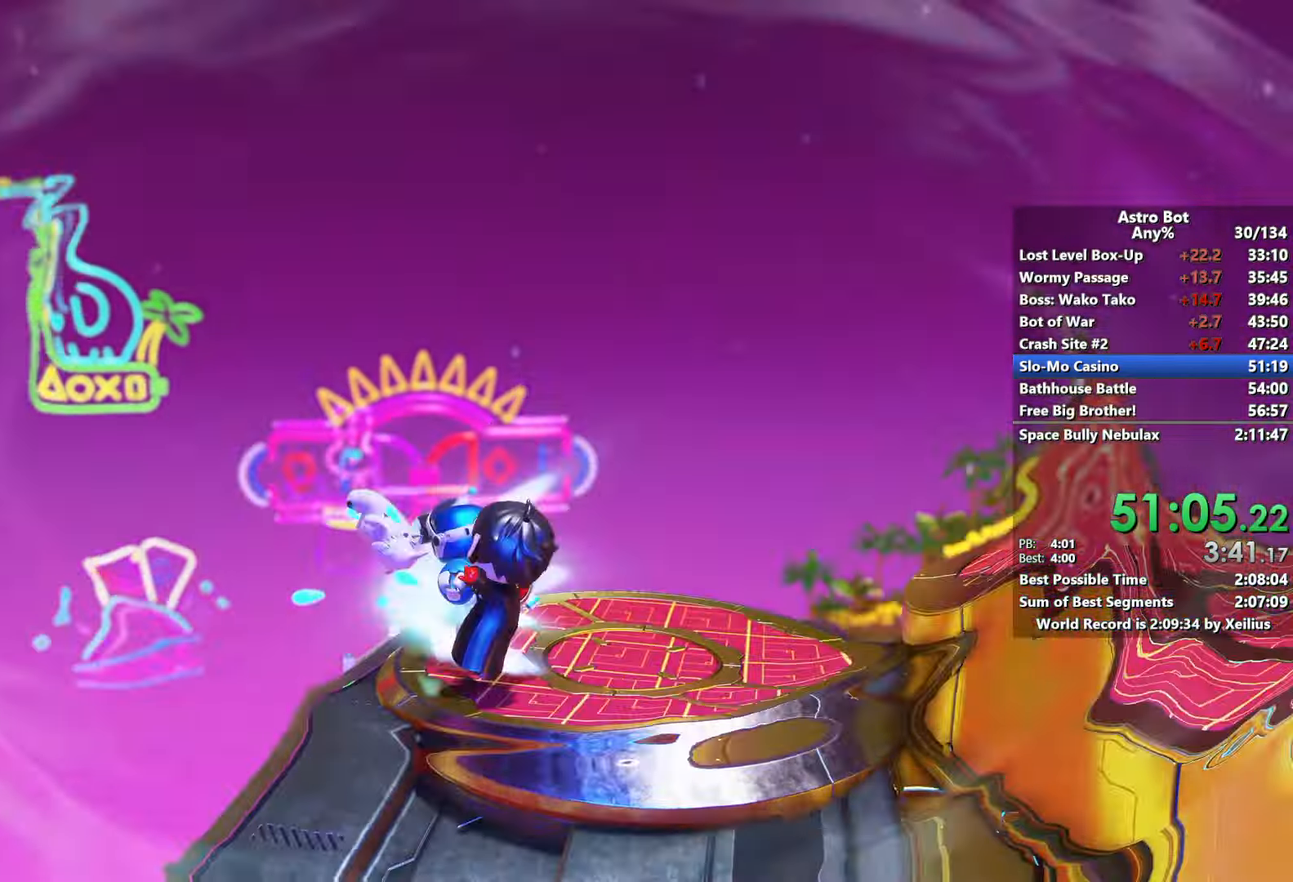
{"dt_ms": 500, "buttons": [], "left_stick": "down", "right_stick": "center", "events": [[116, "left_stick", "up-right"], [166, "L2", "down"], [166, "left_stick", "down-right"], [233, "L2", "up"], [316, "SQUARE", "down"], [383, "left_stick", "down"], [466, "SQUARE", "up"]]}